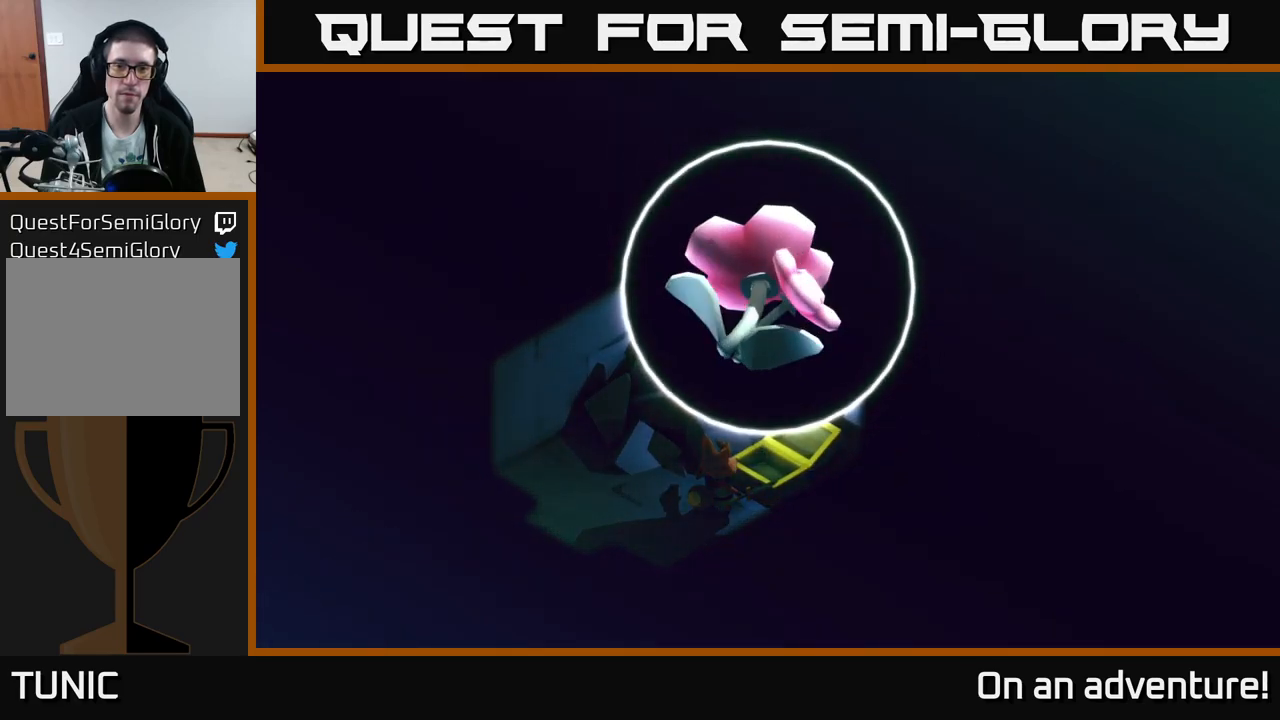
Gameplay with a controller (Xbox layout); each line is a JSON object with the inputs held at the frame after it. "events" lists button and stick changes between this image and that frame as [ms after this image, input, new state], when the widget could be followed in between.
{"buttons": [], "left_stick": "center", "right_stick": "center", "events": []}
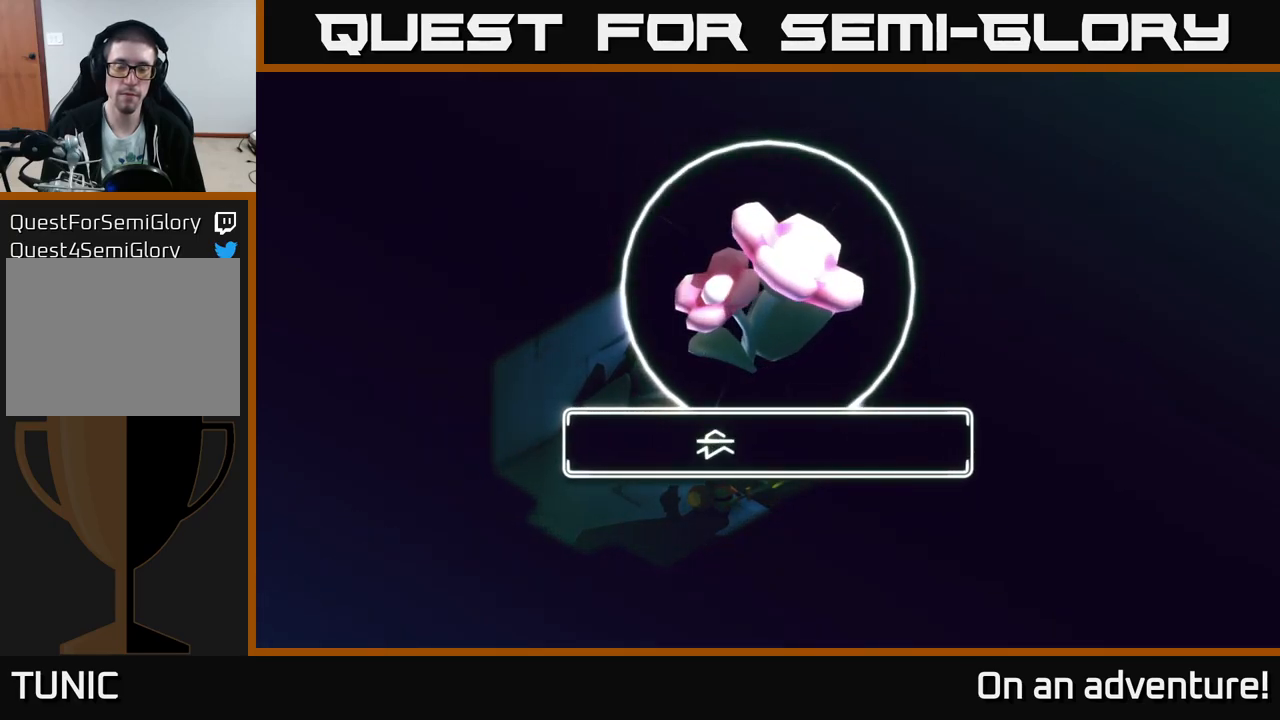
{"buttons": ["A"], "left_stick": "center", "right_stick": "center", "events": [[433, "A", "down"]]}
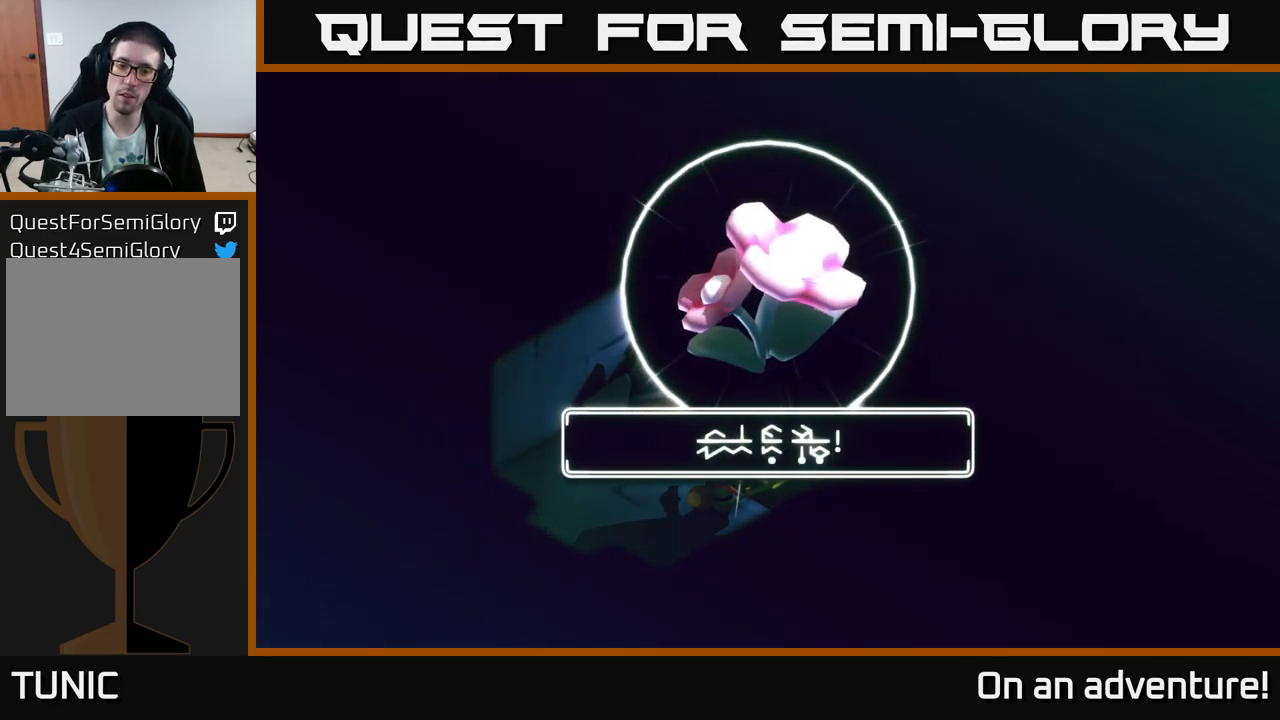
{"buttons": ["A"], "left_stick": "center", "right_stick": "center", "events": [[150, "A", "up"], [383, "A", "down"]]}
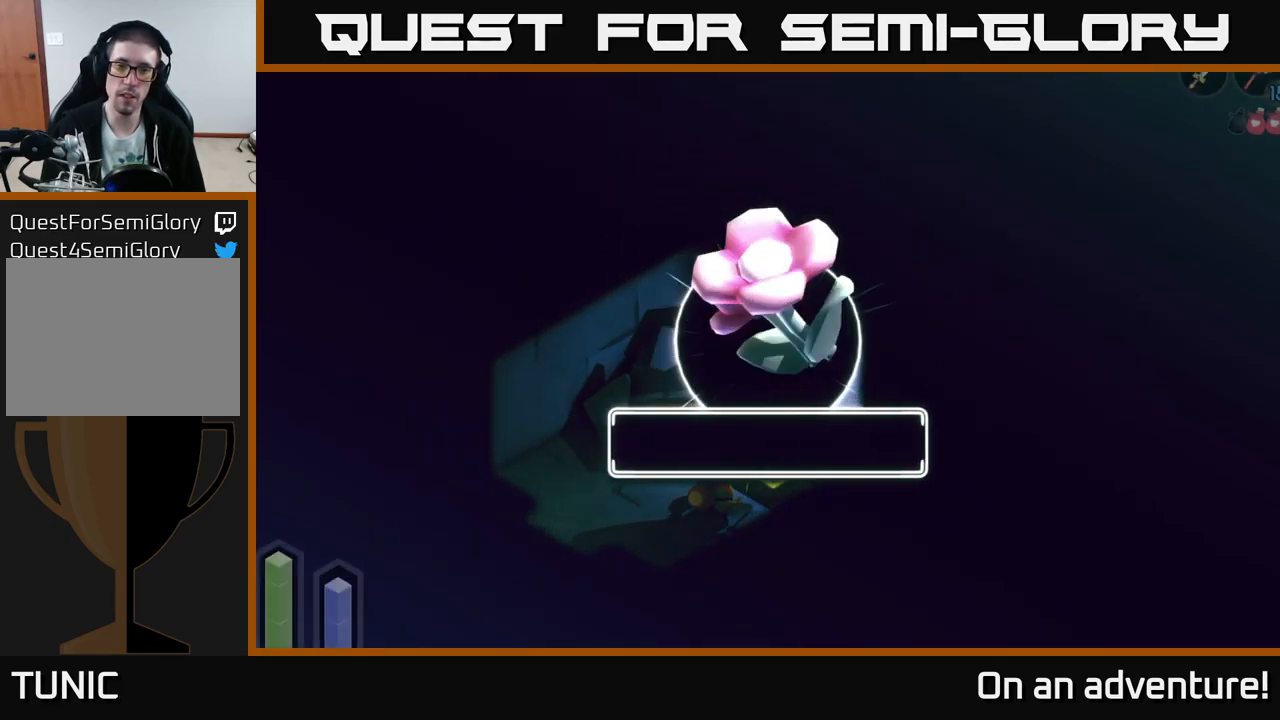
{"buttons": [], "left_stick": "left", "right_stick": "center", "events": [[66, "A", "up"], [333, "left_stick", "left"]]}
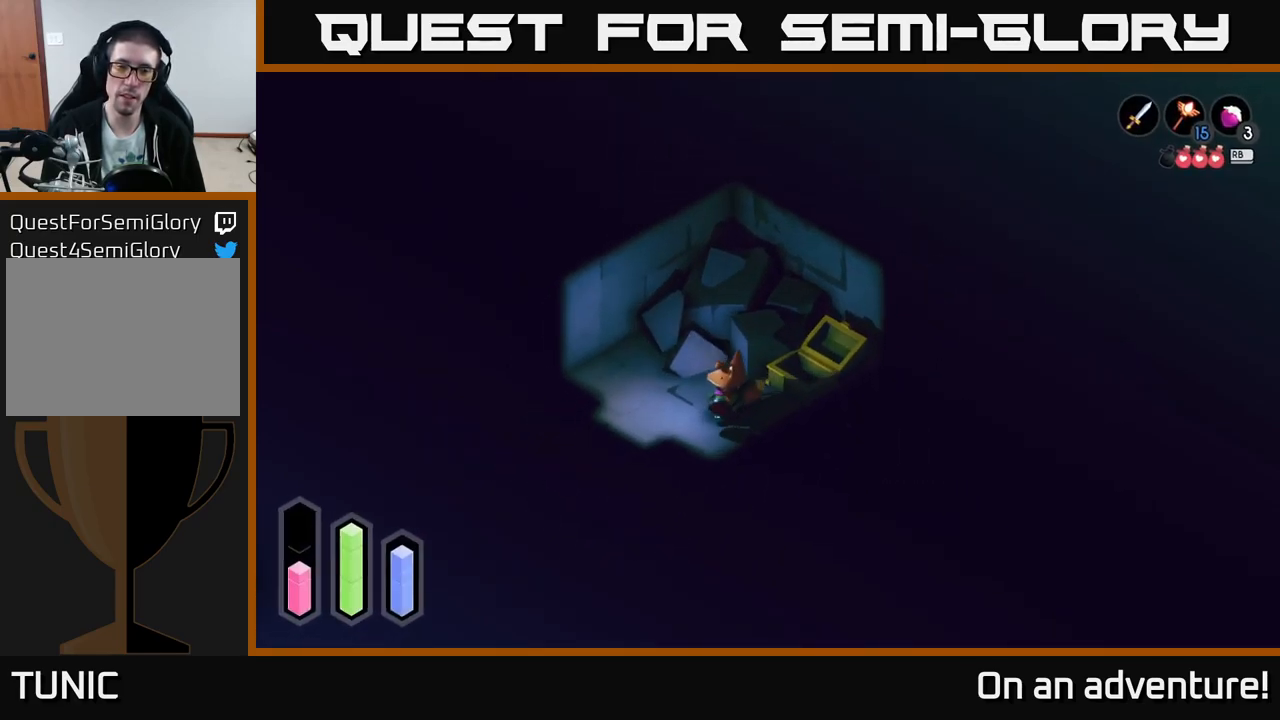
{"buttons": [], "left_stick": "down-left", "right_stick": "center", "events": [[416, "left_stick", "down-left"]]}
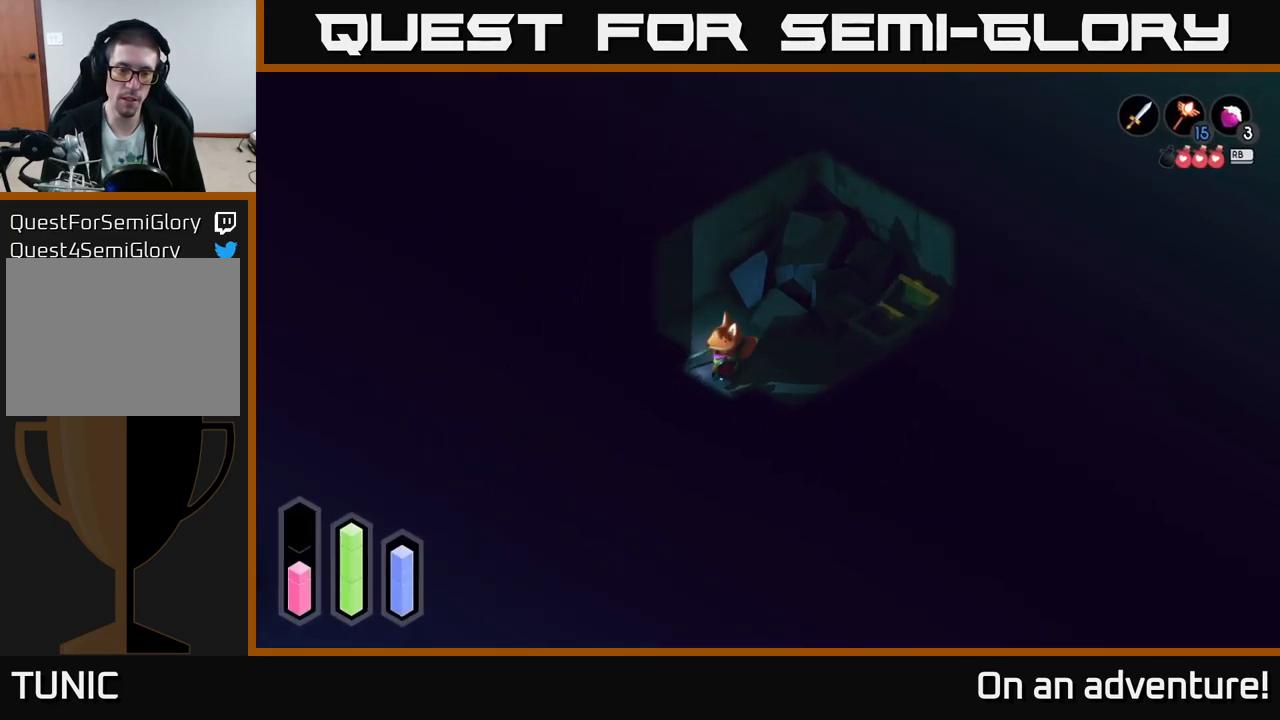
{"buttons": [], "left_stick": "center", "right_stick": "center", "events": [[50, "left_stick", "center"], [200, "L1", "down"], [283, "L1", "up"]]}
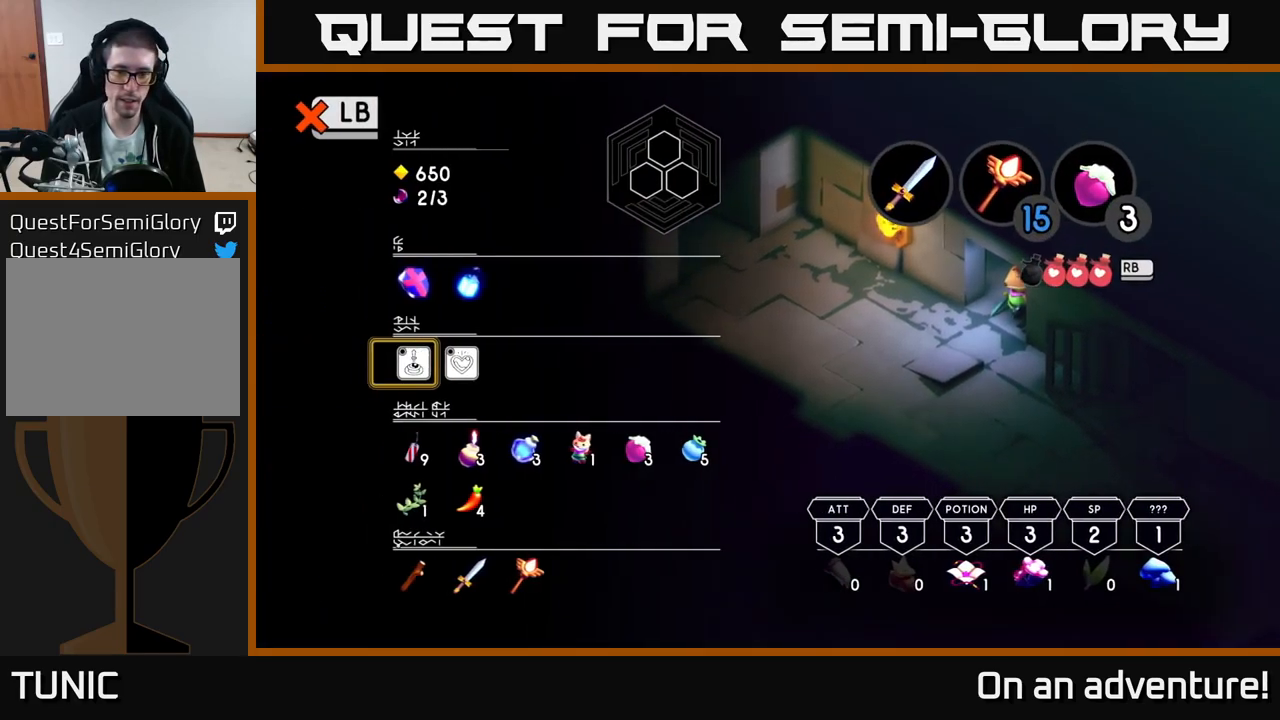
{"buttons": [], "left_stick": "center", "right_stick": "center", "events": []}
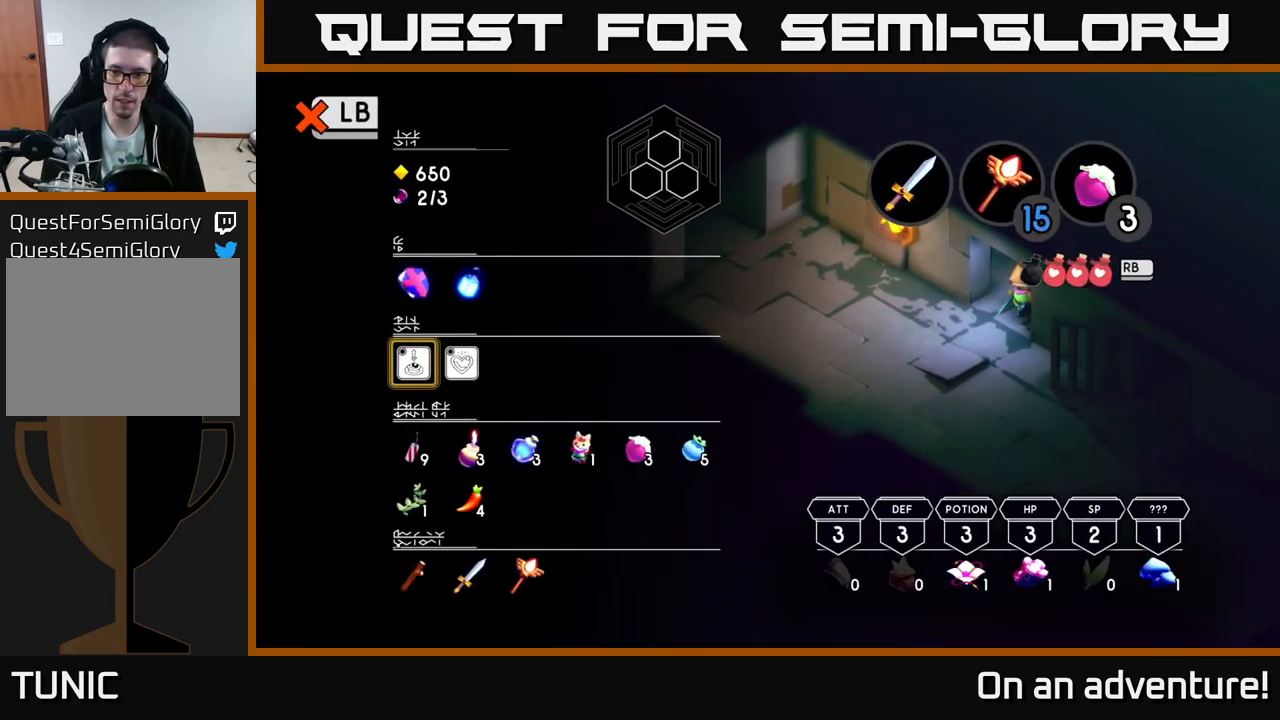
{"buttons": [], "left_stick": "center", "right_stick": "center", "events": []}
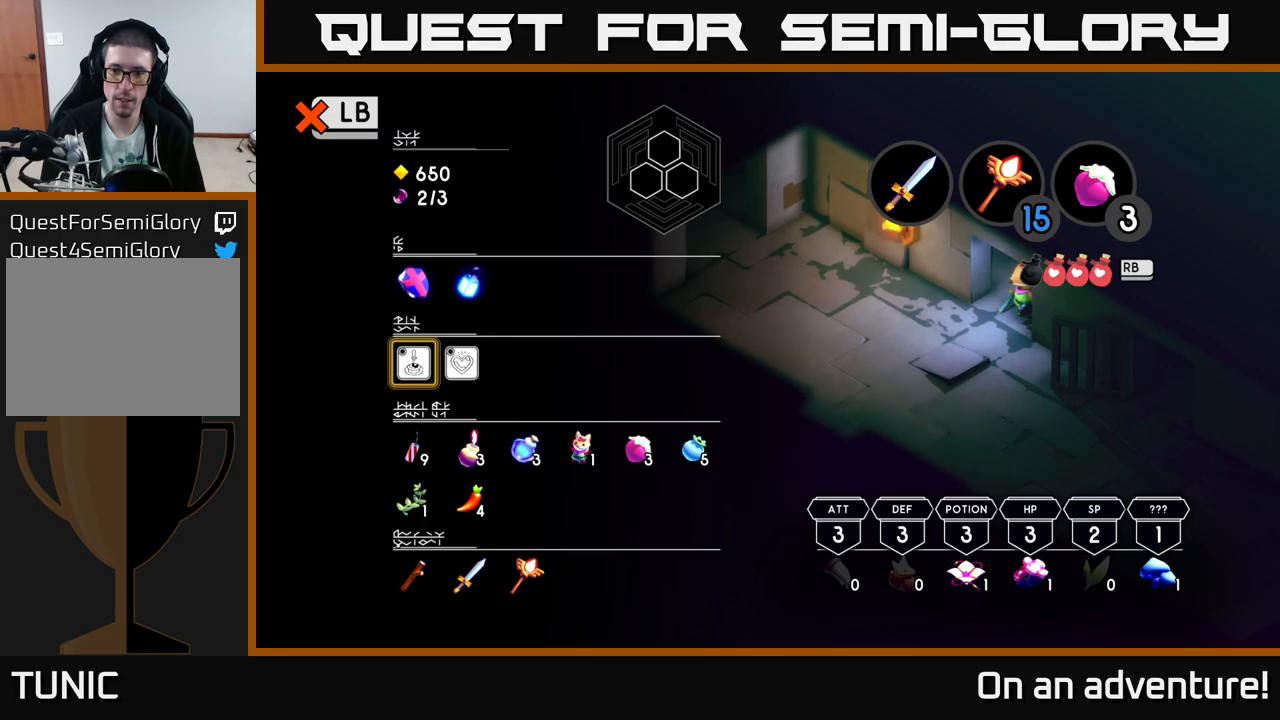
{"buttons": [], "left_stick": "center", "right_stick": "center", "events": []}
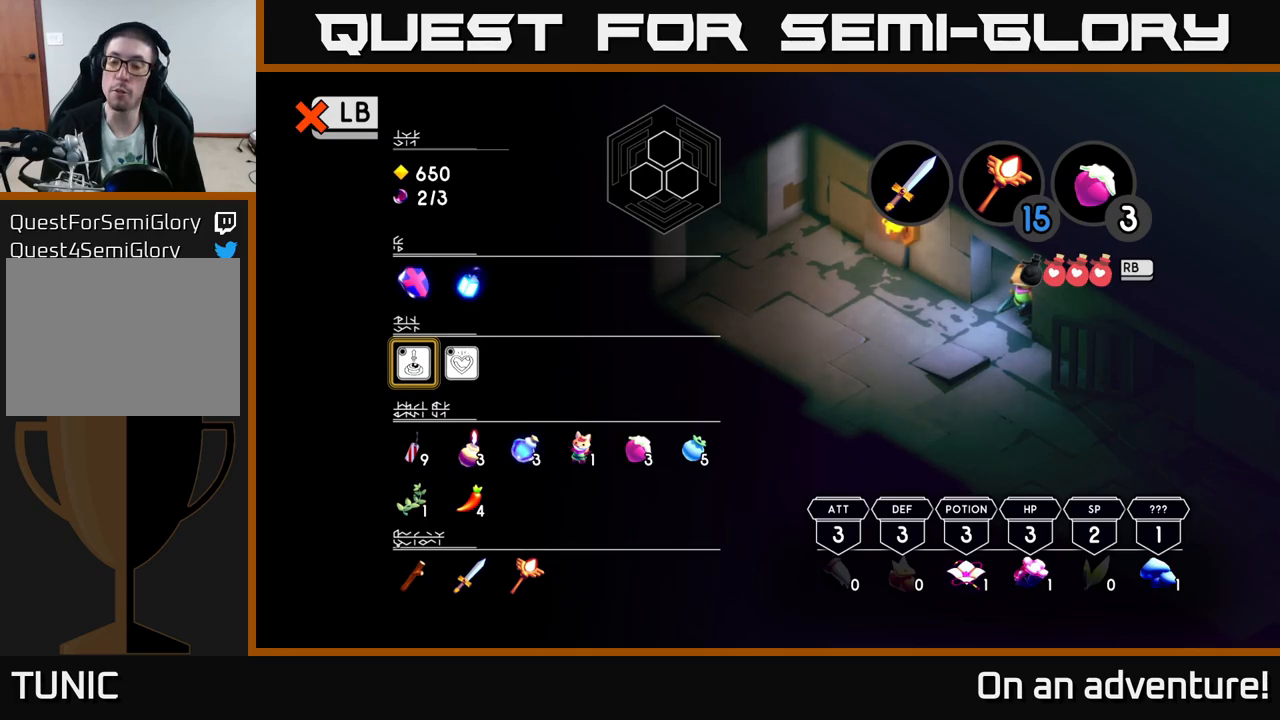
{"buttons": [], "left_stick": "center", "right_stick": "center", "events": []}
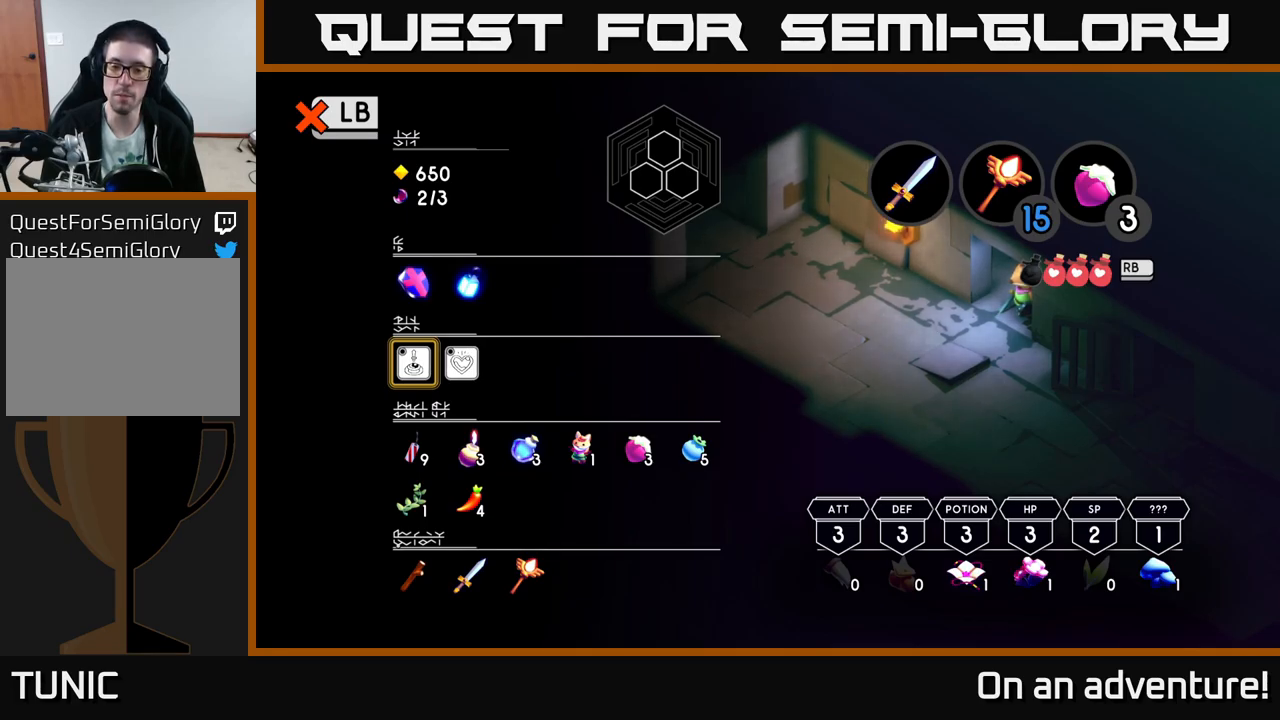
{"buttons": [], "left_stick": "center", "right_stick": "center", "events": []}
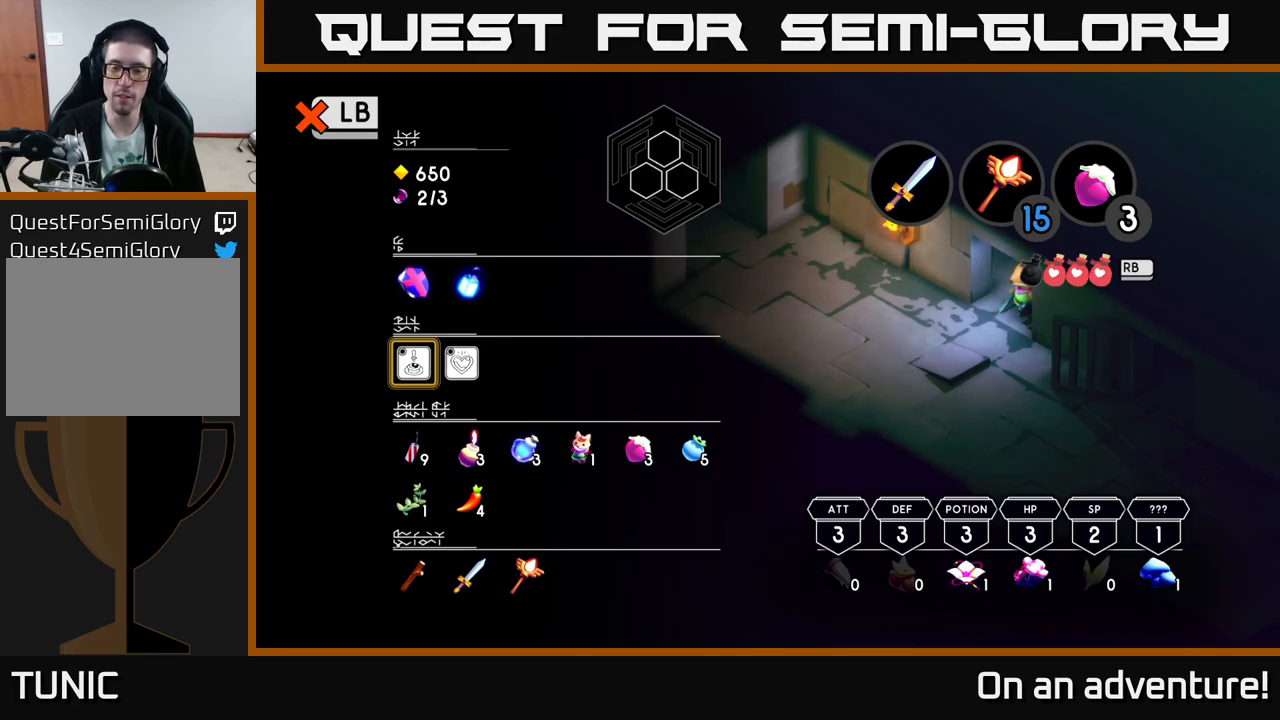
{"buttons": [], "left_stick": "center", "right_stick": "center", "events": []}
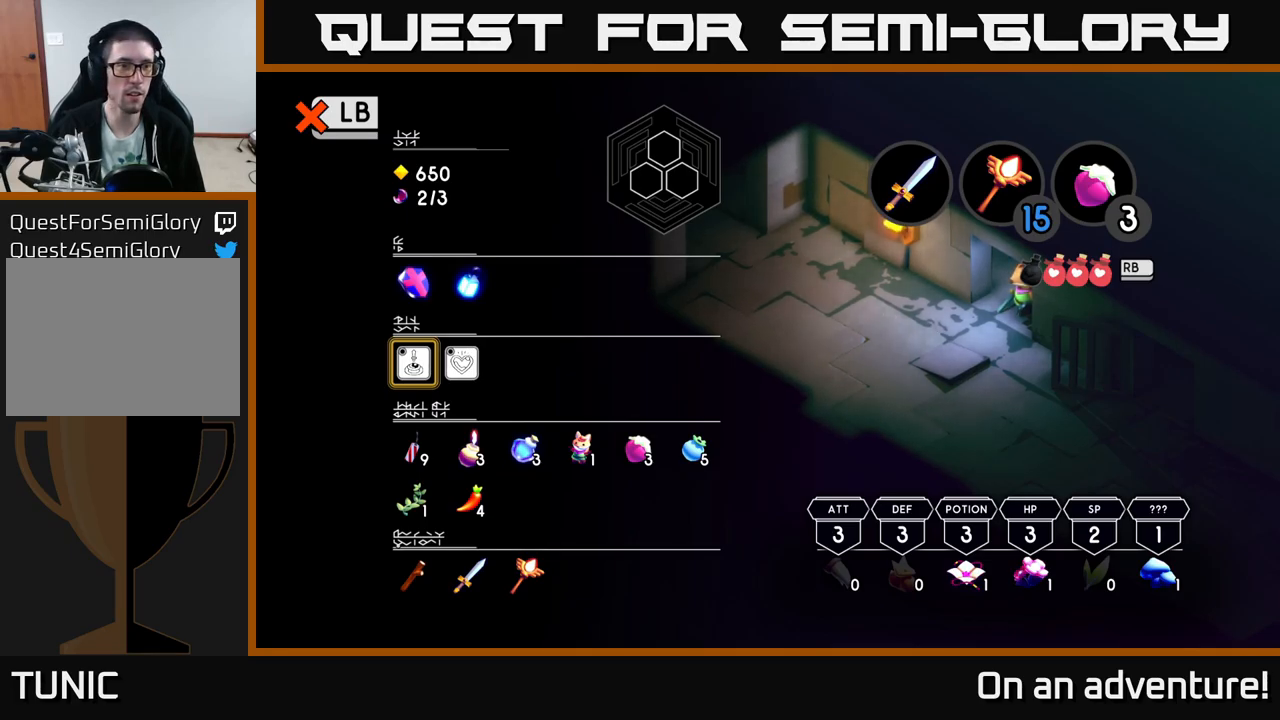
{"buttons": [], "left_stick": "center", "right_stick": "center", "events": []}
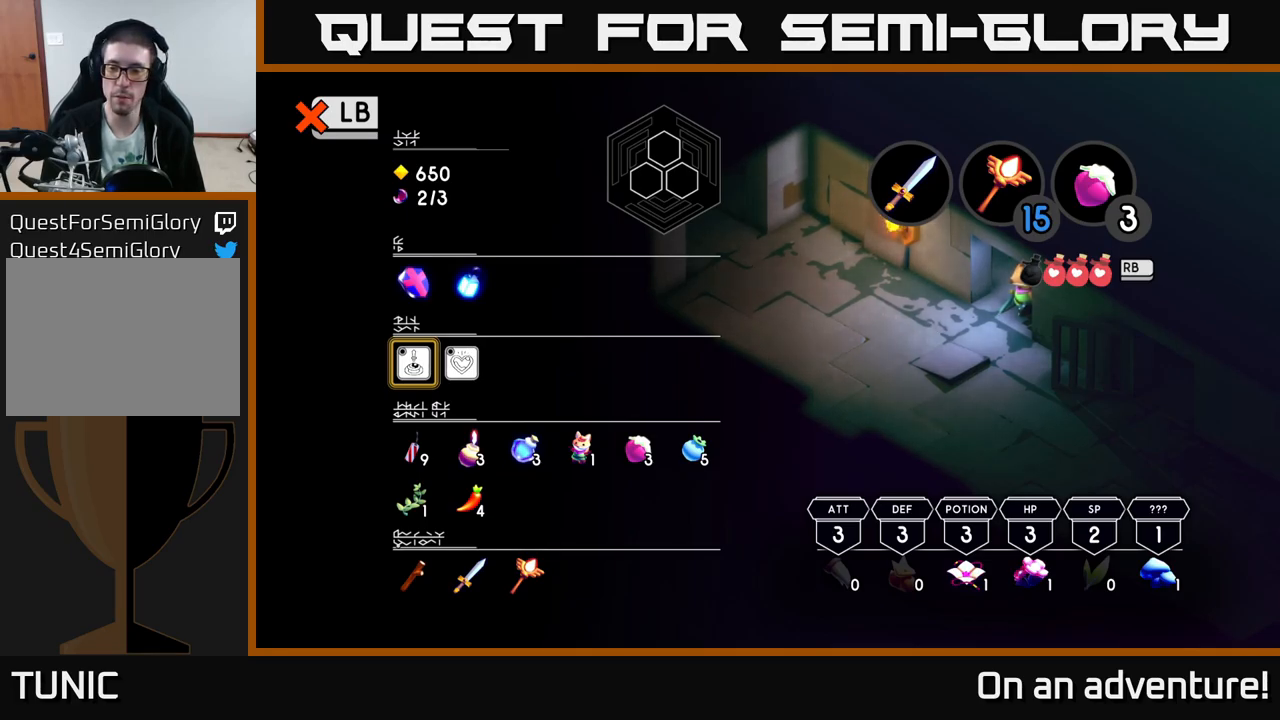
{"buttons": [], "left_stick": "center", "right_stick": "center", "events": []}
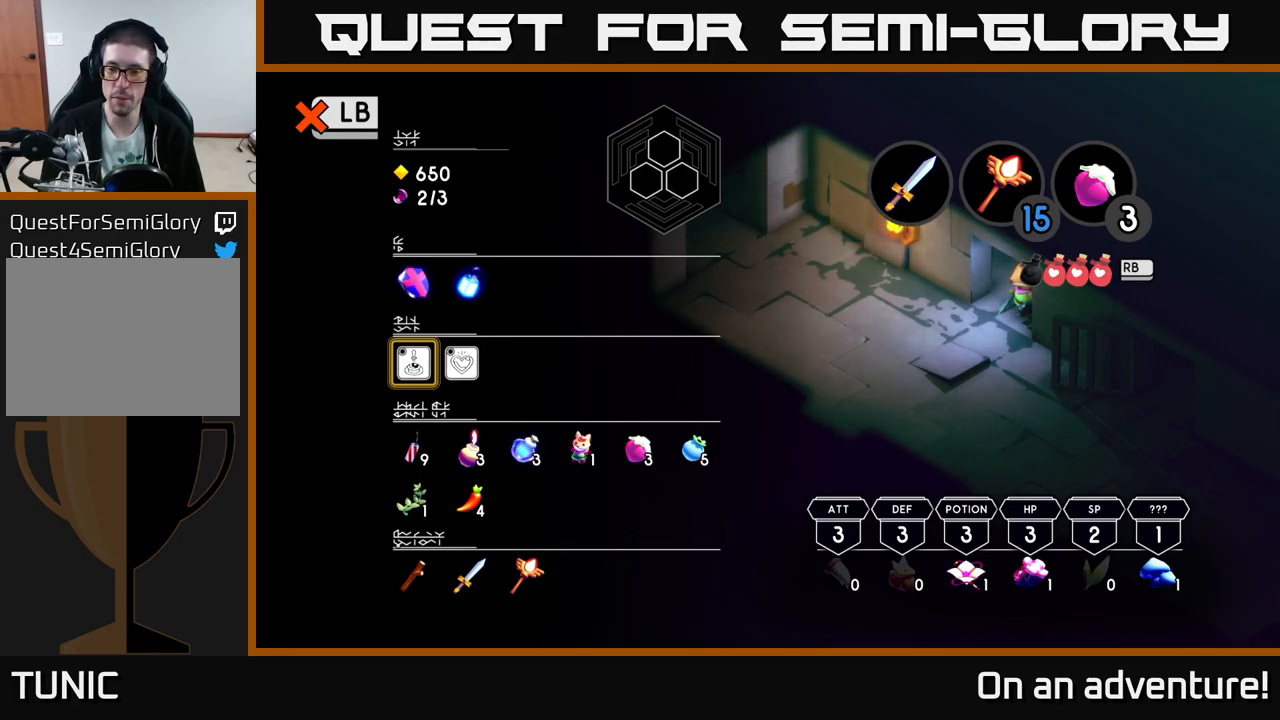
{"buttons": [], "left_stick": "center", "right_stick": "center", "events": [[333, "L1", "down"], [467, "L1", "up"]]}
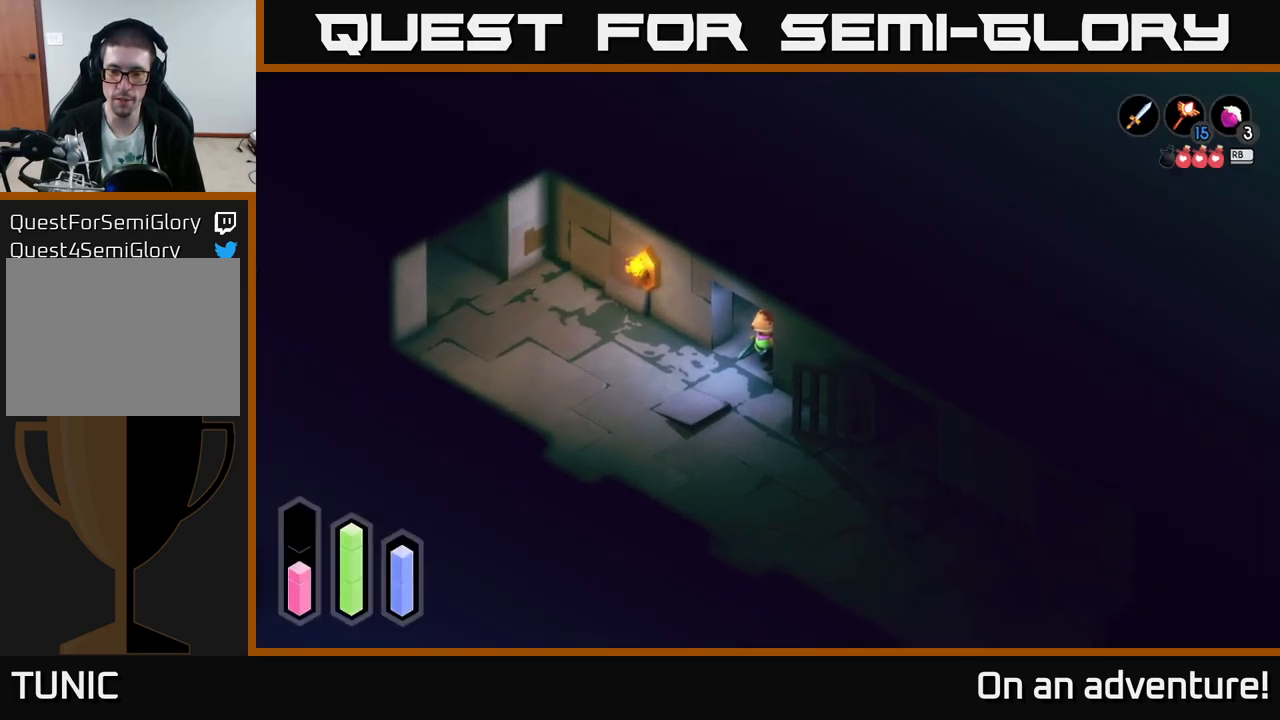
{"buttons": [], "left_stick": "down-left", "right_stick": "center", "events": [[117, "left_stick", "down"], [417, "left_stick", "down-left"]]}
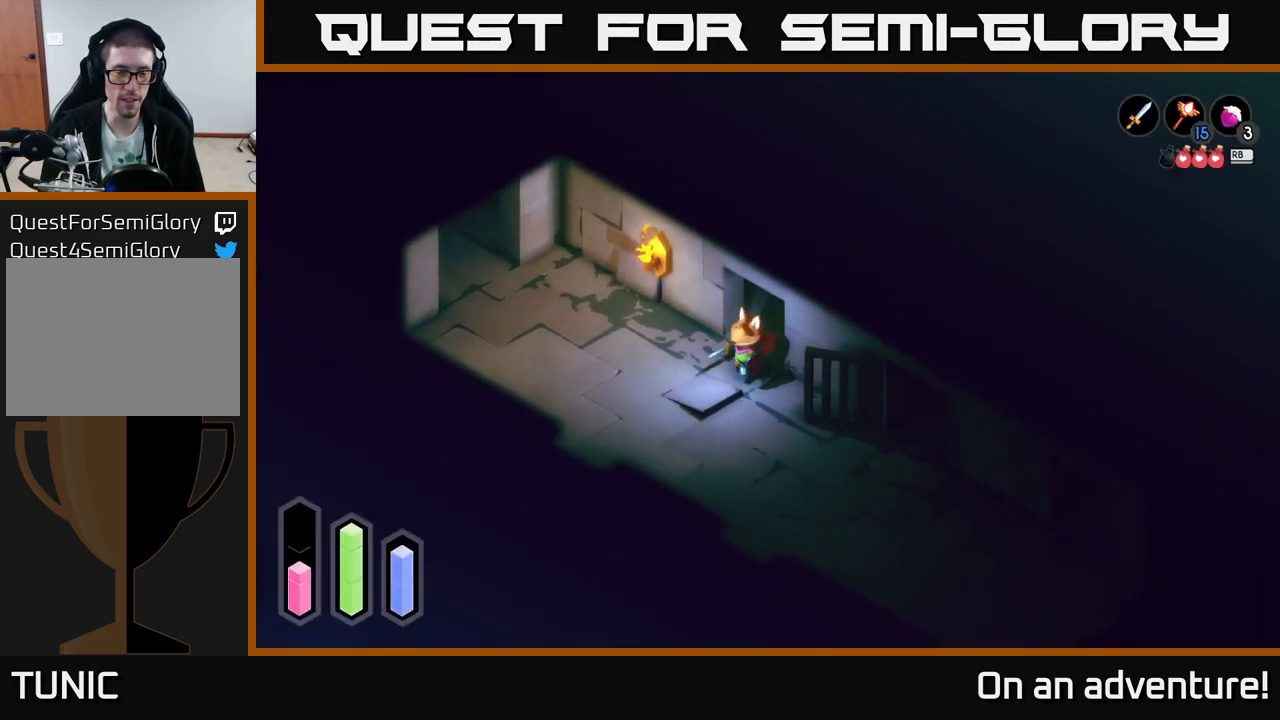
{"buttons": ["A"], "left_stick": "up-left", "right_stick": "center", "events": [[83, "left_stick", "up-left"], [217, "A", "down"]]}
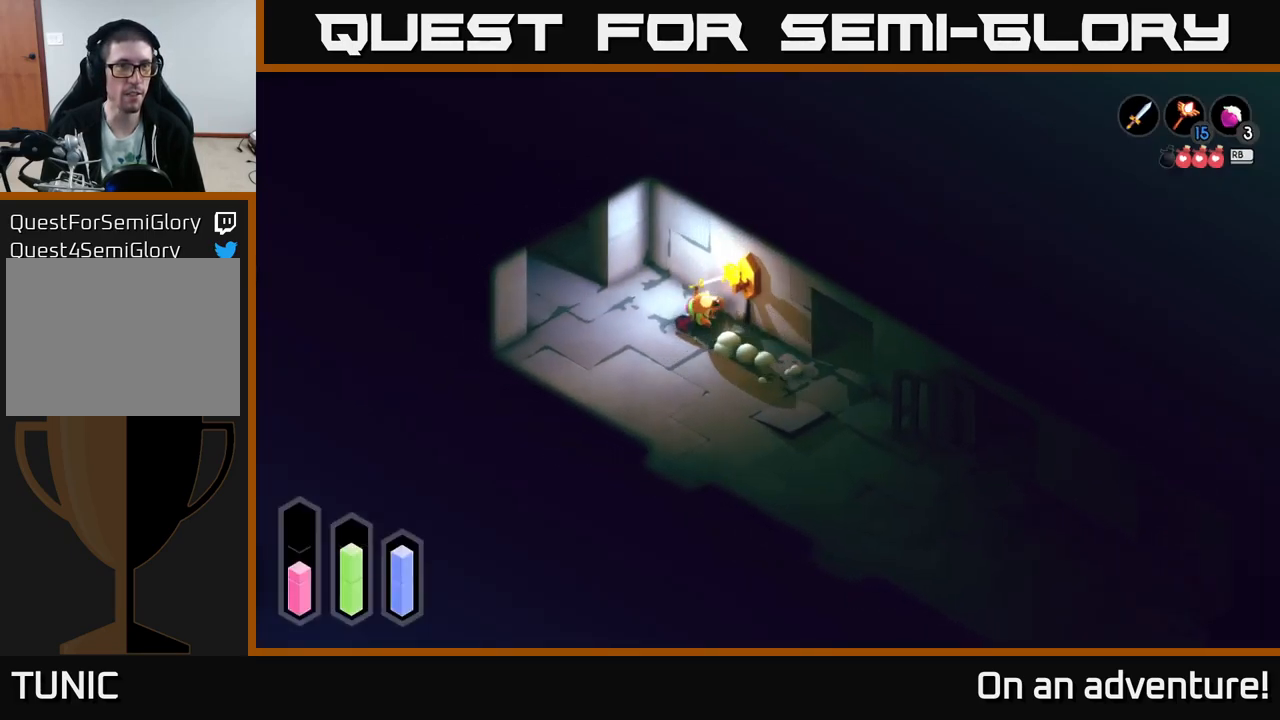
{"buttons": ["A"], "left_stick": "left", "right_stick": "center", "events": [[184, "left_stick", "left"]]}
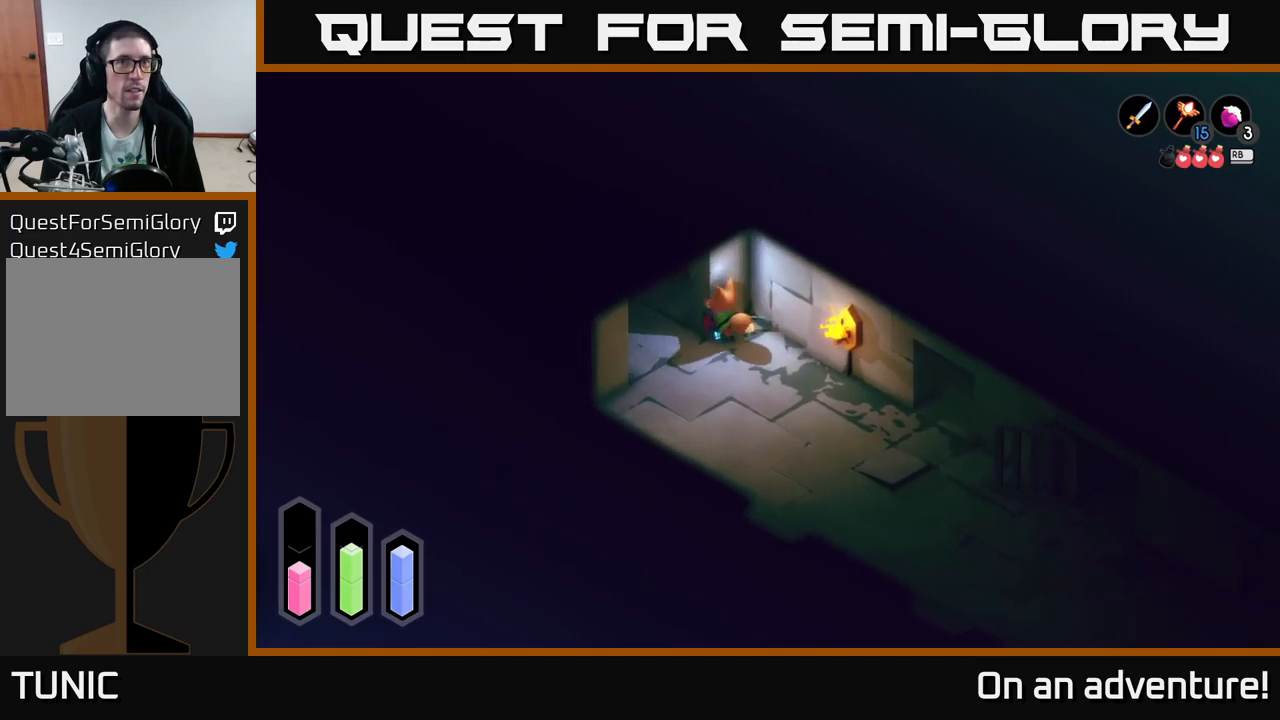
{"buttons": ["A"], "left_stick": "up-left", "right_stick": "center", "events": [[467, "left_stick", "up-left"]]}
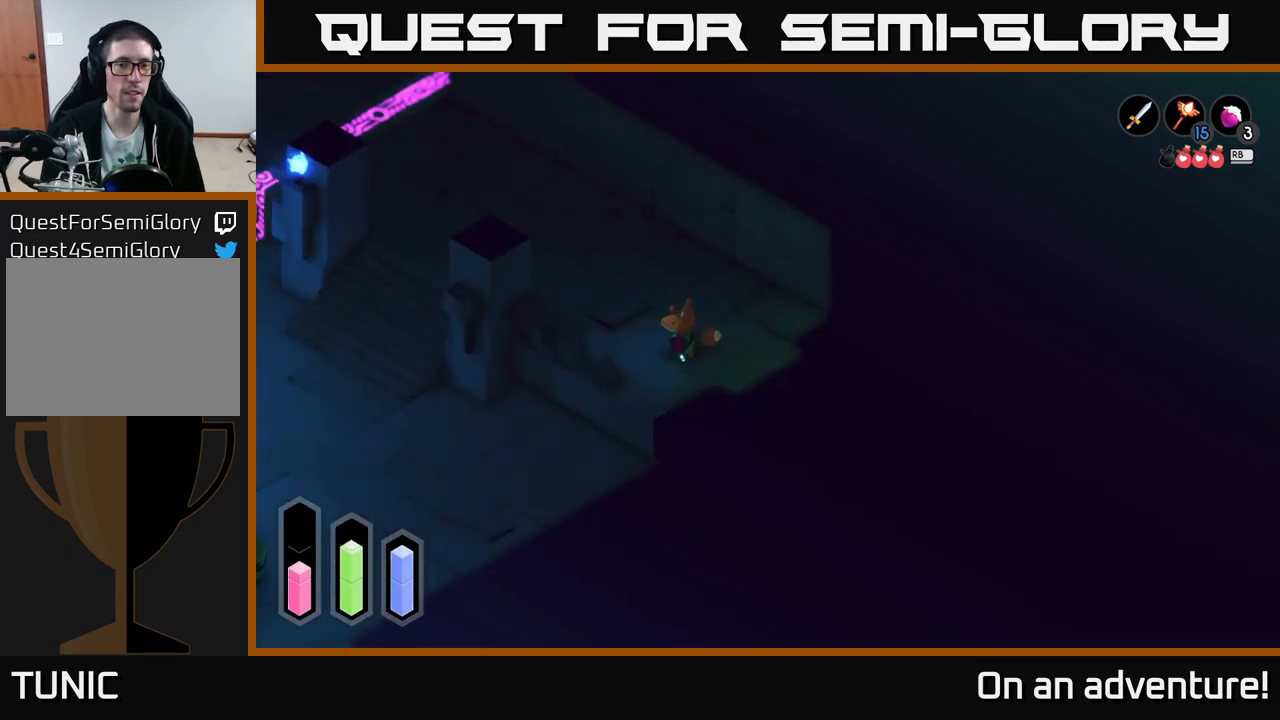
{"buttons": [], "left_stick": "up", "right_stick": "center", "events": [[150, "A", "up"], [200, "left_stick", "center"], [450, "left_stick", "up"]]}
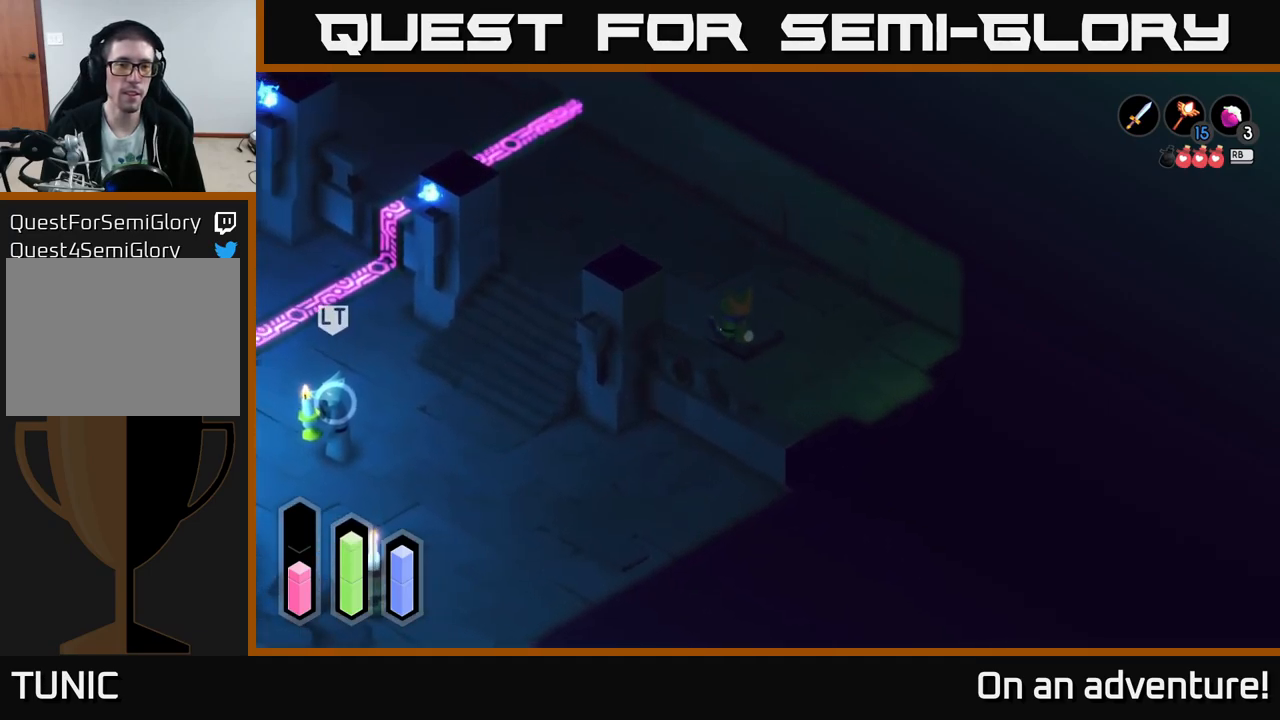
{"buttons": [], "left_stick": "up-left", "right_stick": "center", "events": [[84, "left_stick", "up-left"]]}
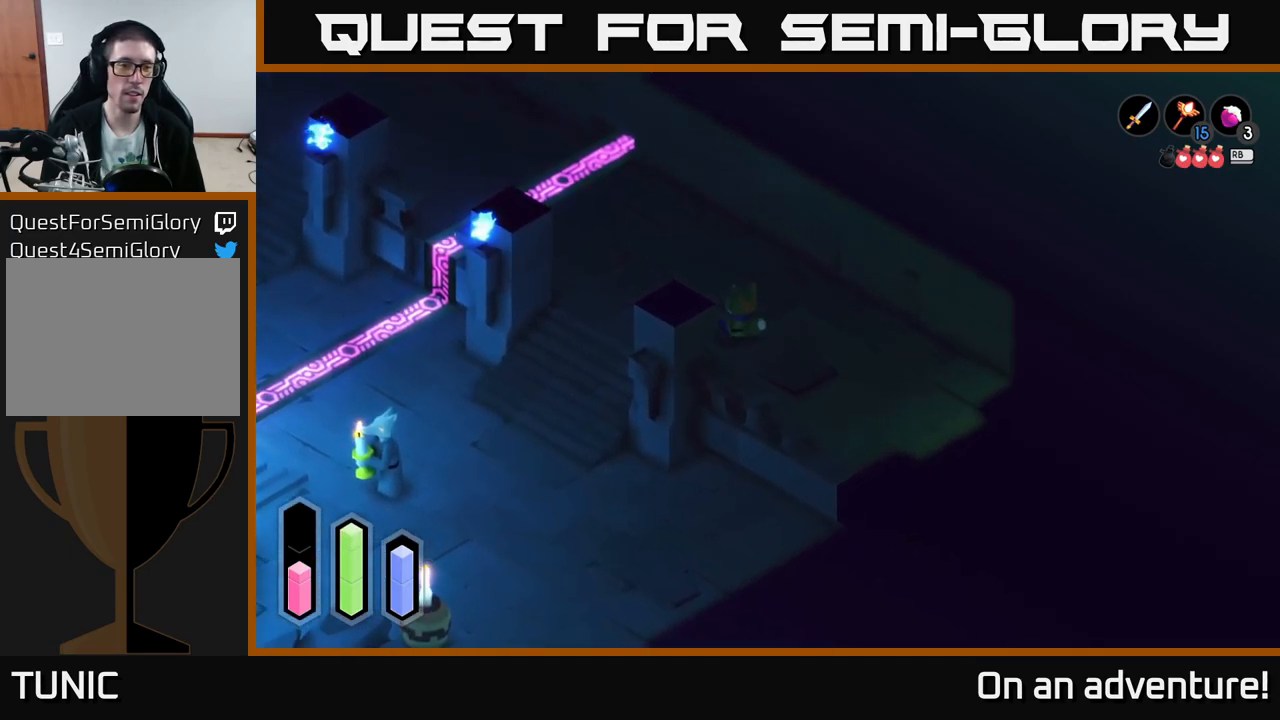
{"buttons": [], "left_stick": "up-left", "right_stick": "center", "events": []}
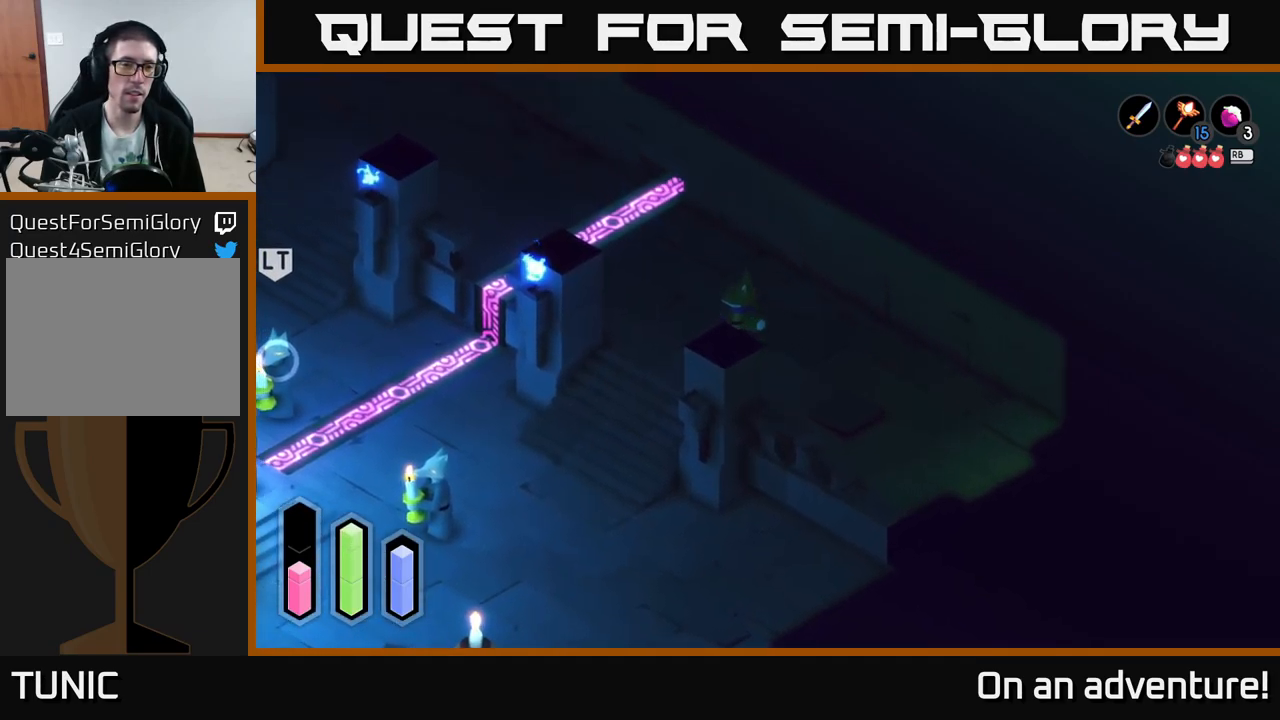
{"buttons": [], "left_stick": "center", "right_stick": "center", "events": [[150, "left_stick", "left"], [284, "left_stick", "center"]]}
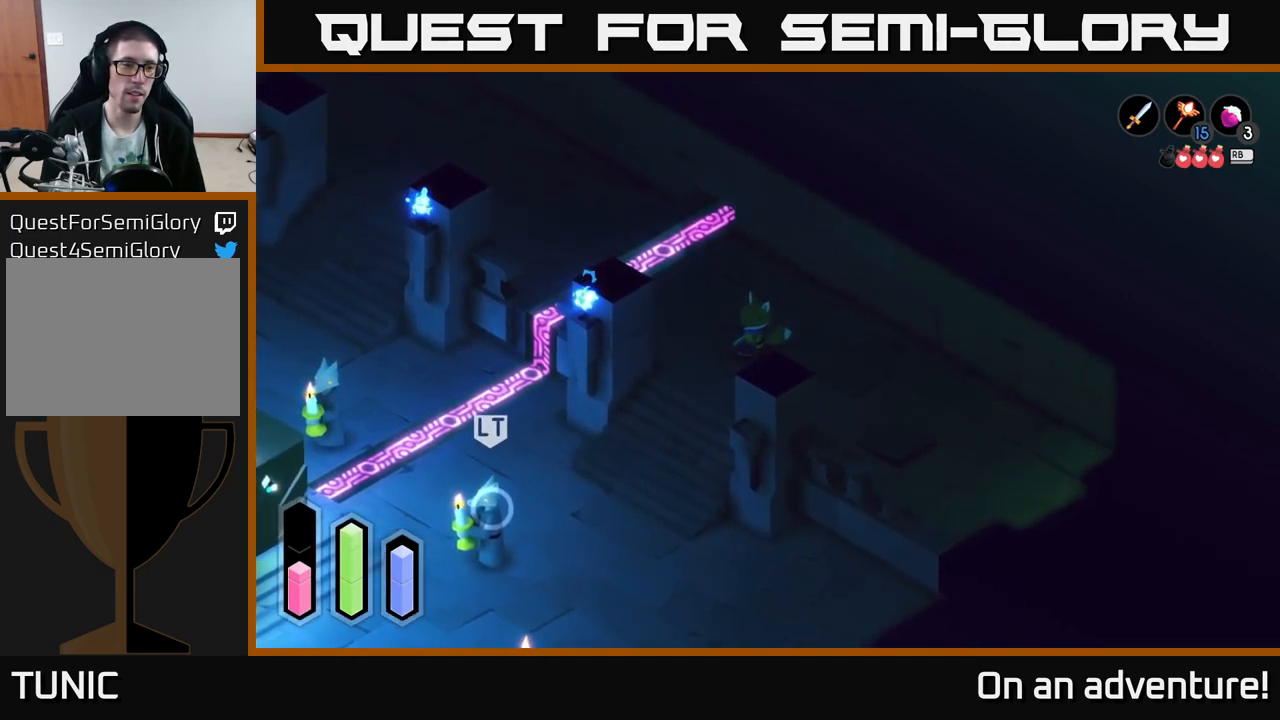
{"buttons": [], "left_stick": "down-left", "right_stick": "center", "events": [[417, "left_stick", "down-left"]]}
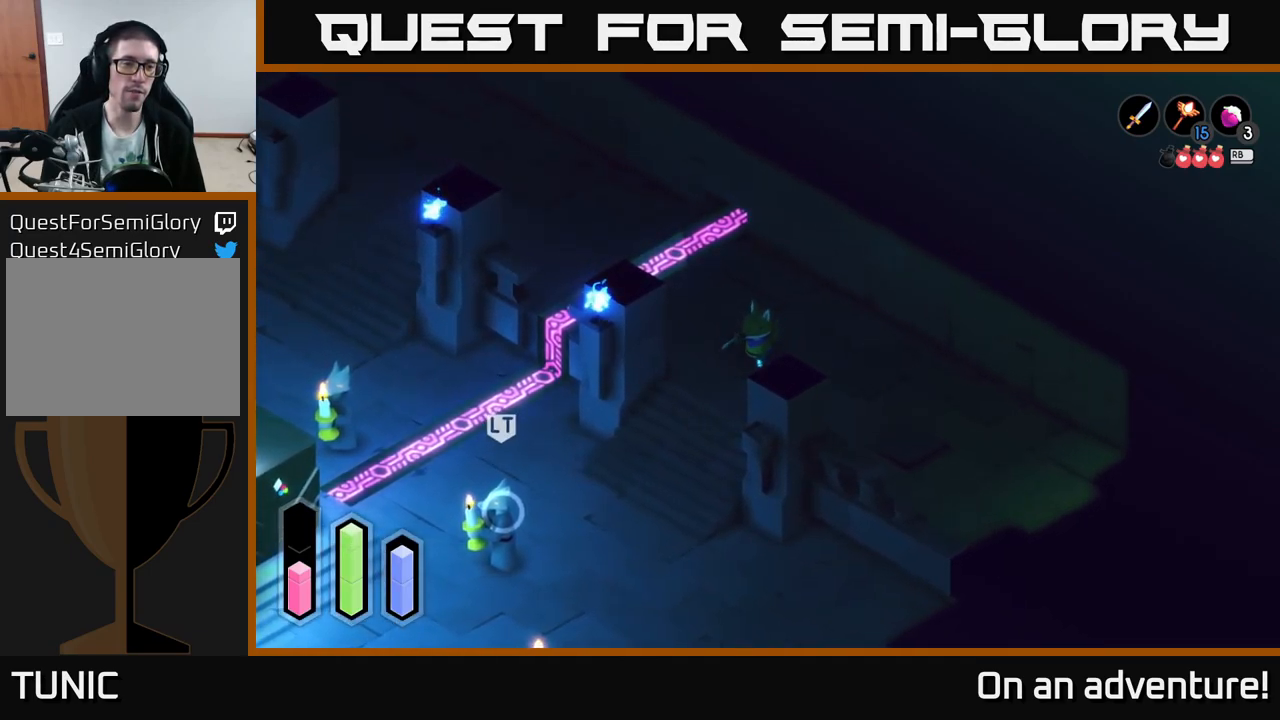
{"buttons": [], "left_stick": "down-left", "right_stick": "center", "events": []}
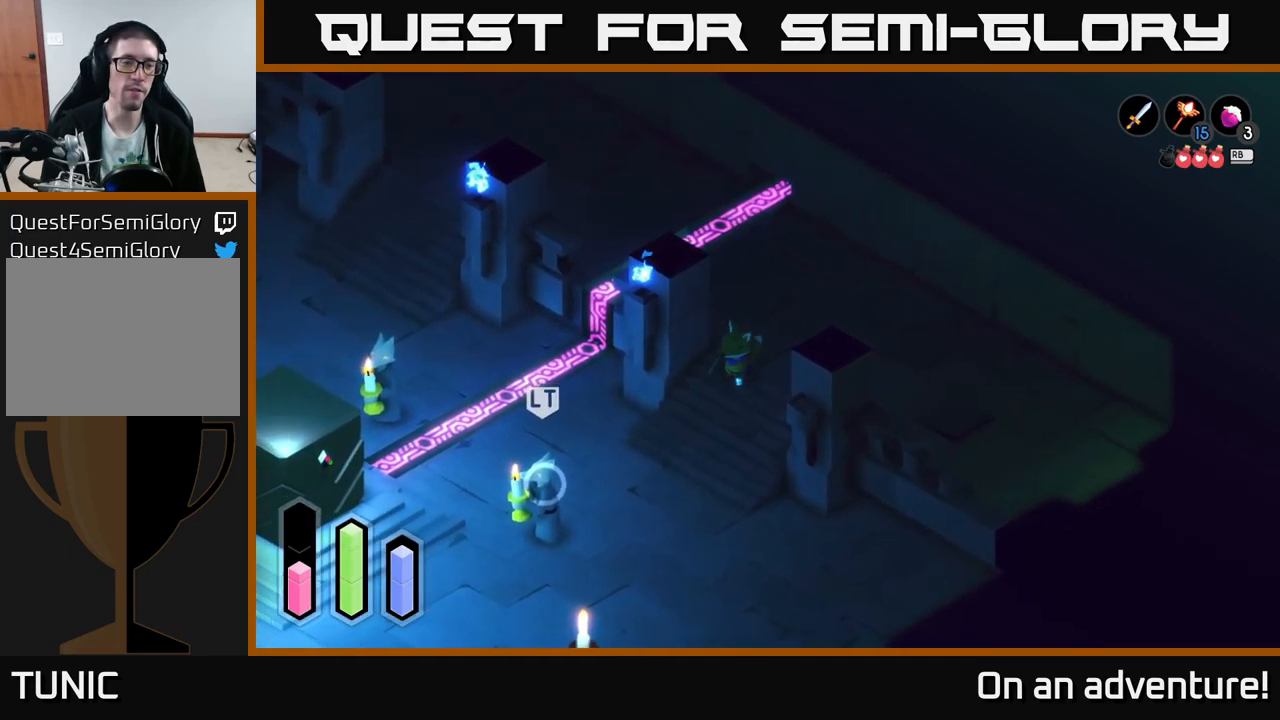
{"buttons": [], "left_stick": "down-left", "right_stick": "center", "events": []}
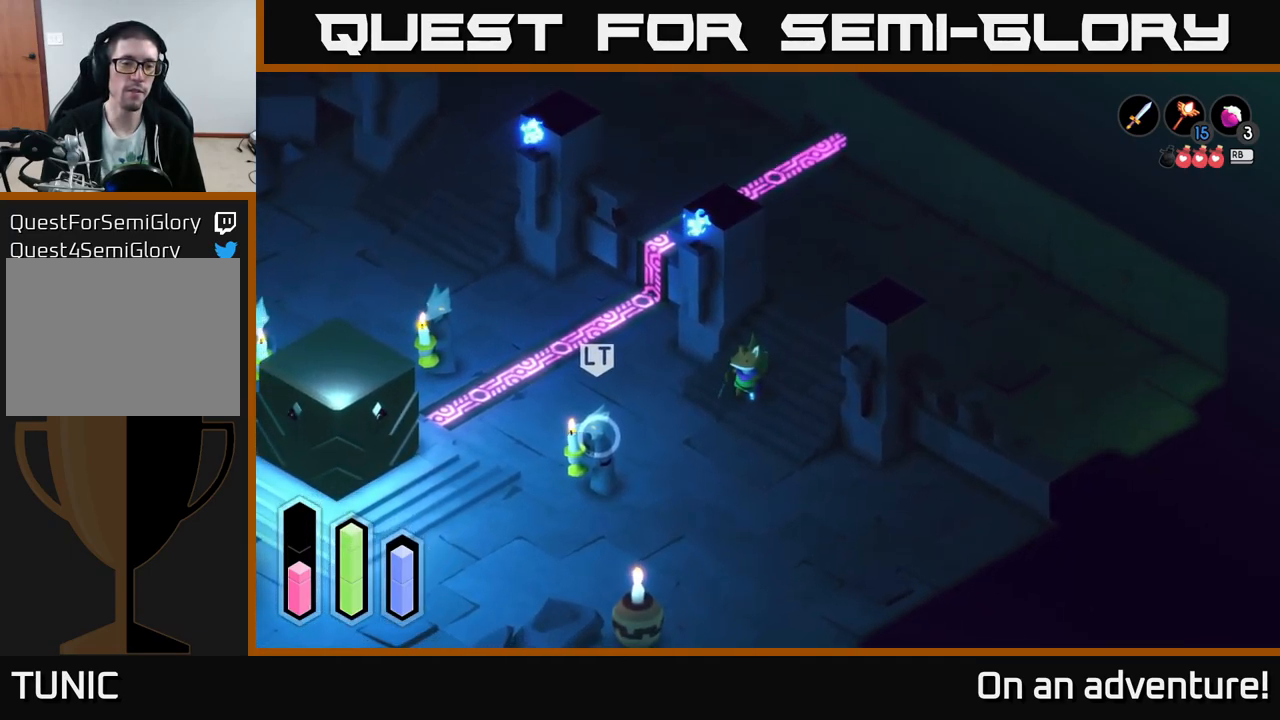
{"buttons": [], "left_stick": "down-left", "right_stick": "center", "events": []}
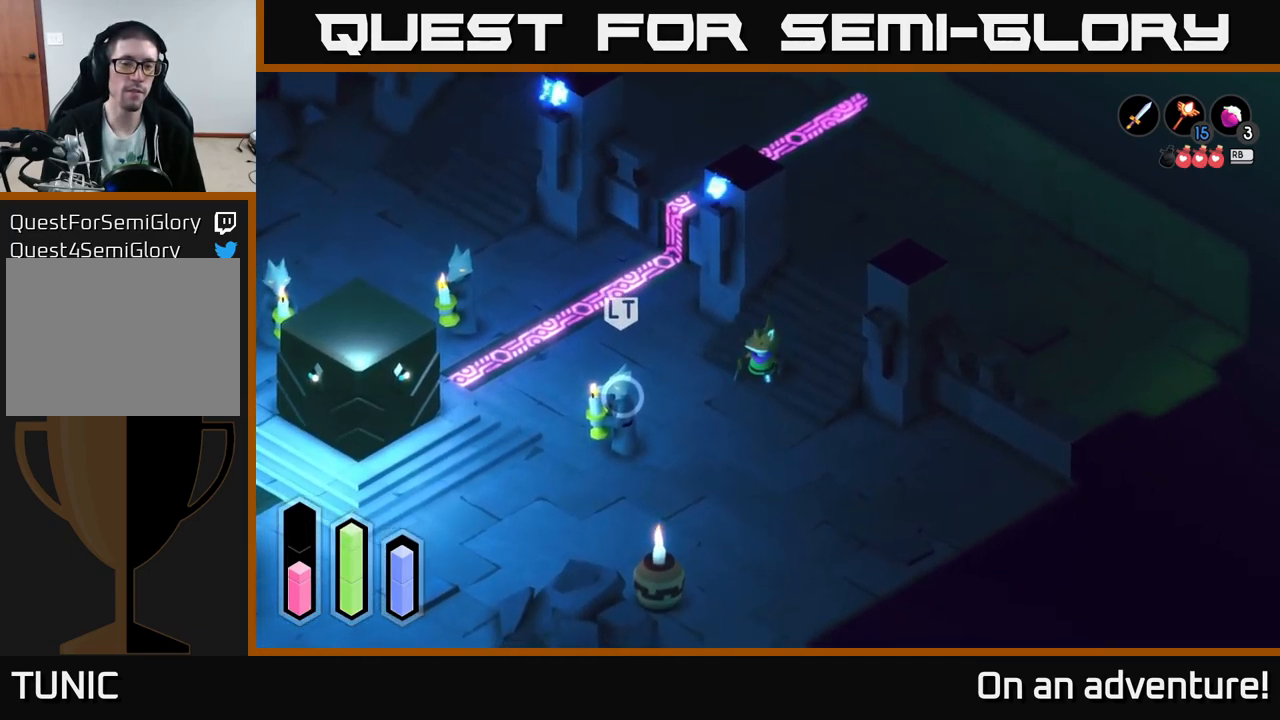
{"buttons": [], "left_stick": "down-left", "right_stick": "center", "events": []}
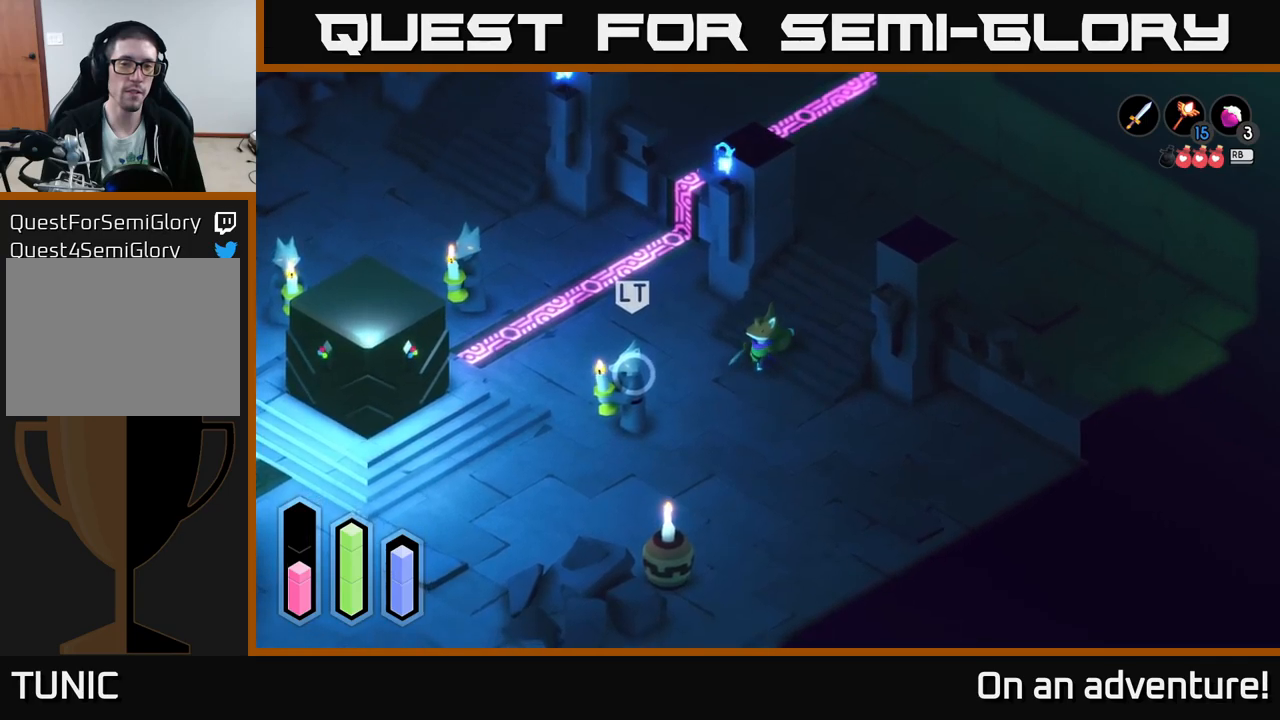
{"buttons": [], "left_stick": "down-left", "right_stick": "center", "events": []}
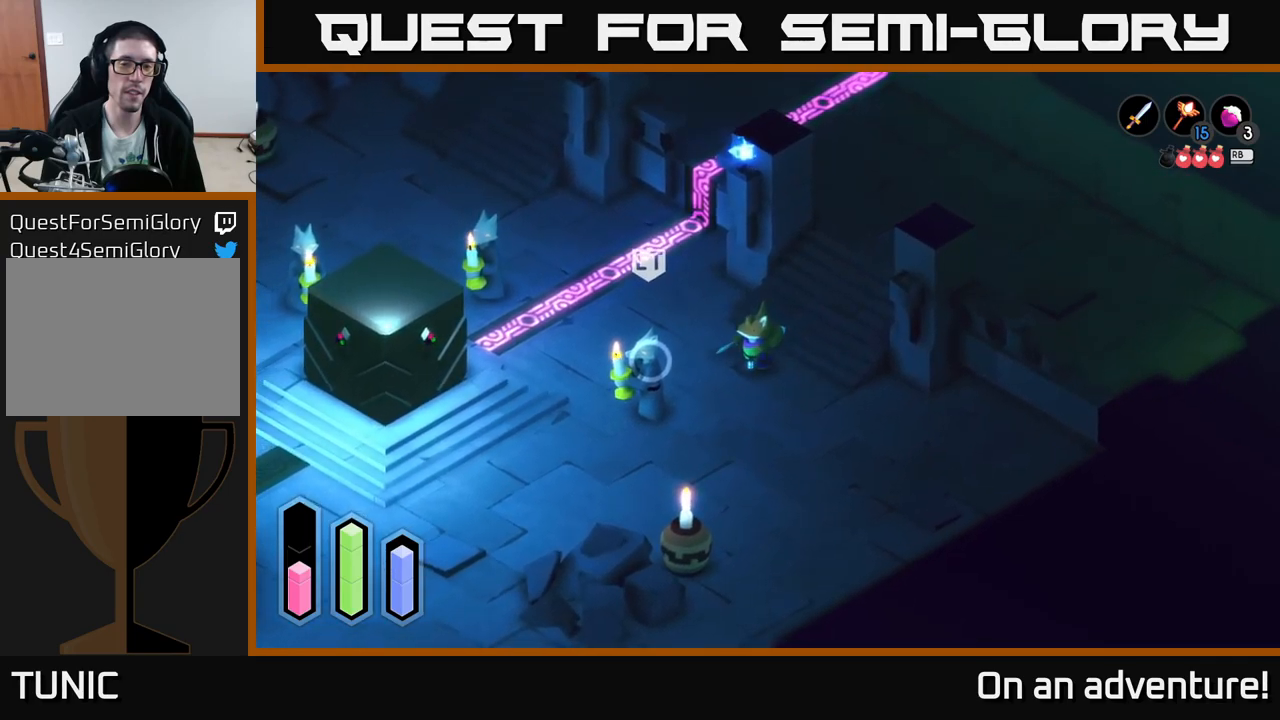
{"buttons": [], "left_stick": "down-left", "right_stick": "center", "events": []}